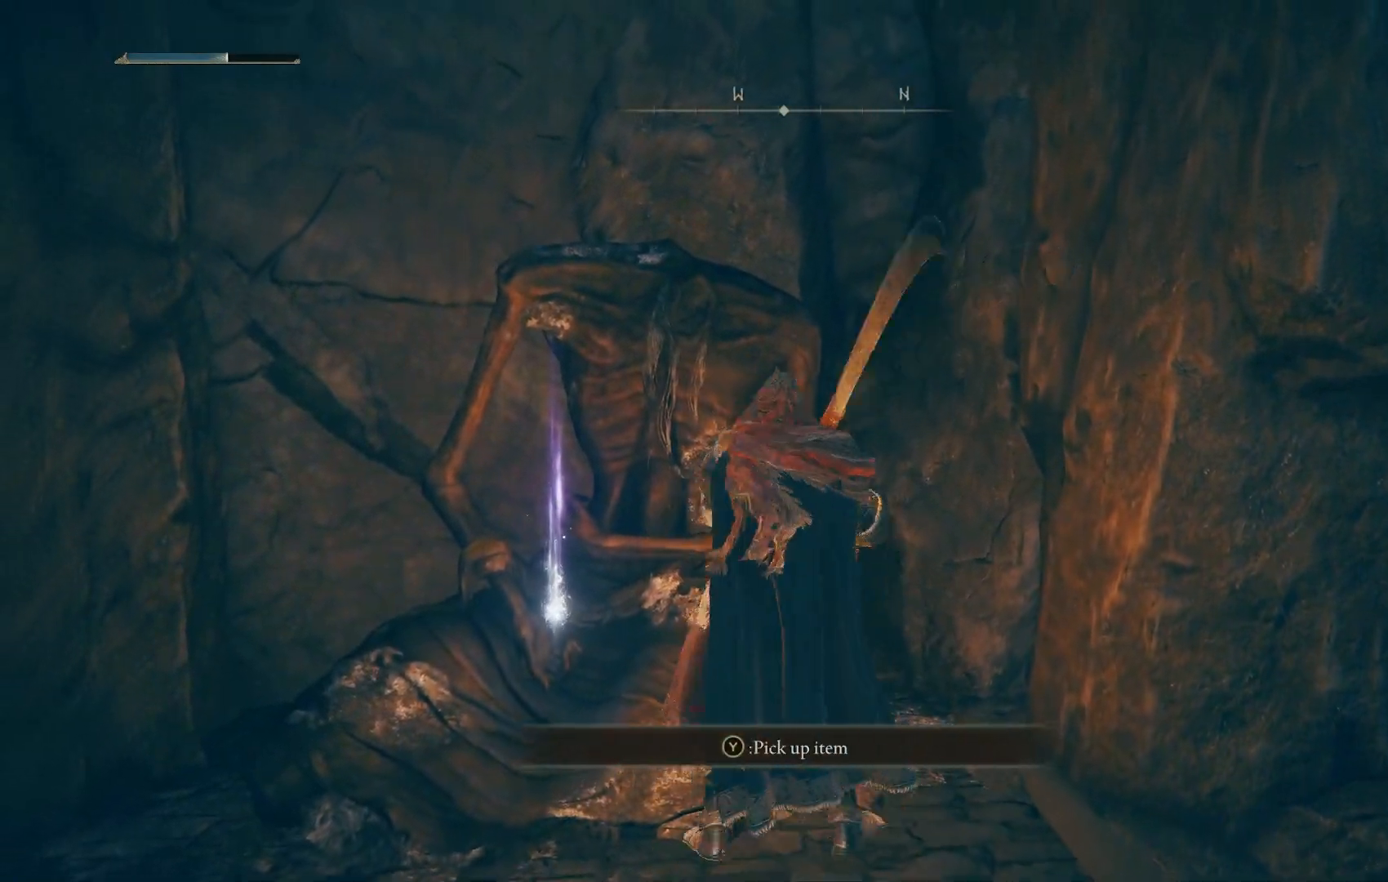
Gameplay with a controller (PlayStation layout); each line is a JSON object with the inputs held at the frame after it. "events" lists button and stick changes between this image and that frame as [ms after this image, input, new state], when the widget could be followed in between.
{"buttons": [], "left_stick": "center", "right_stick": "center", "events": [[33, "left_stick", "right"], [383, "left_stick", "center"]]}
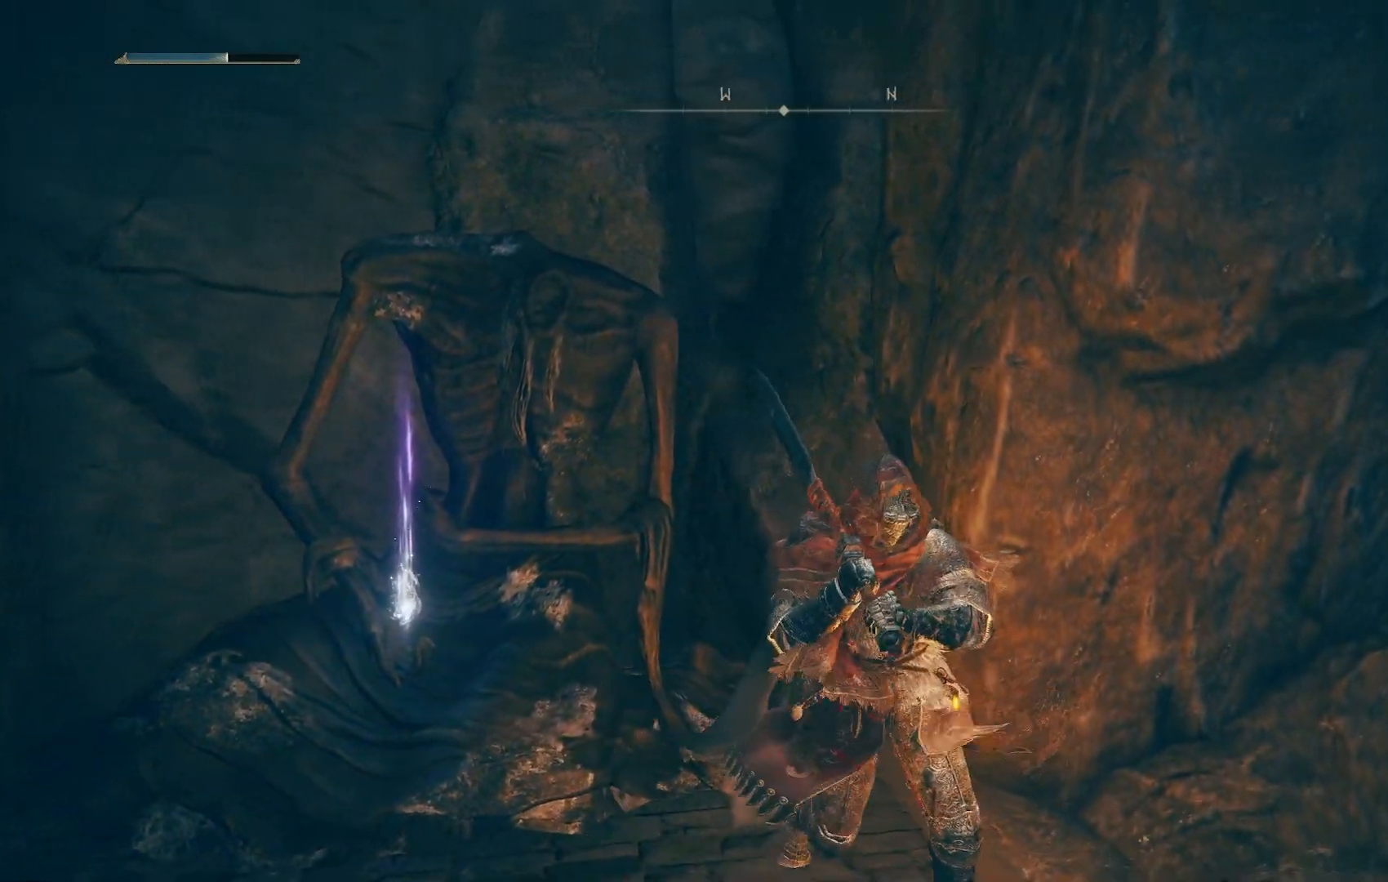
{"buttons": [], "left_stick": "left", "right_stick": "center", "events": [[383, "left_stick", "left"]]}
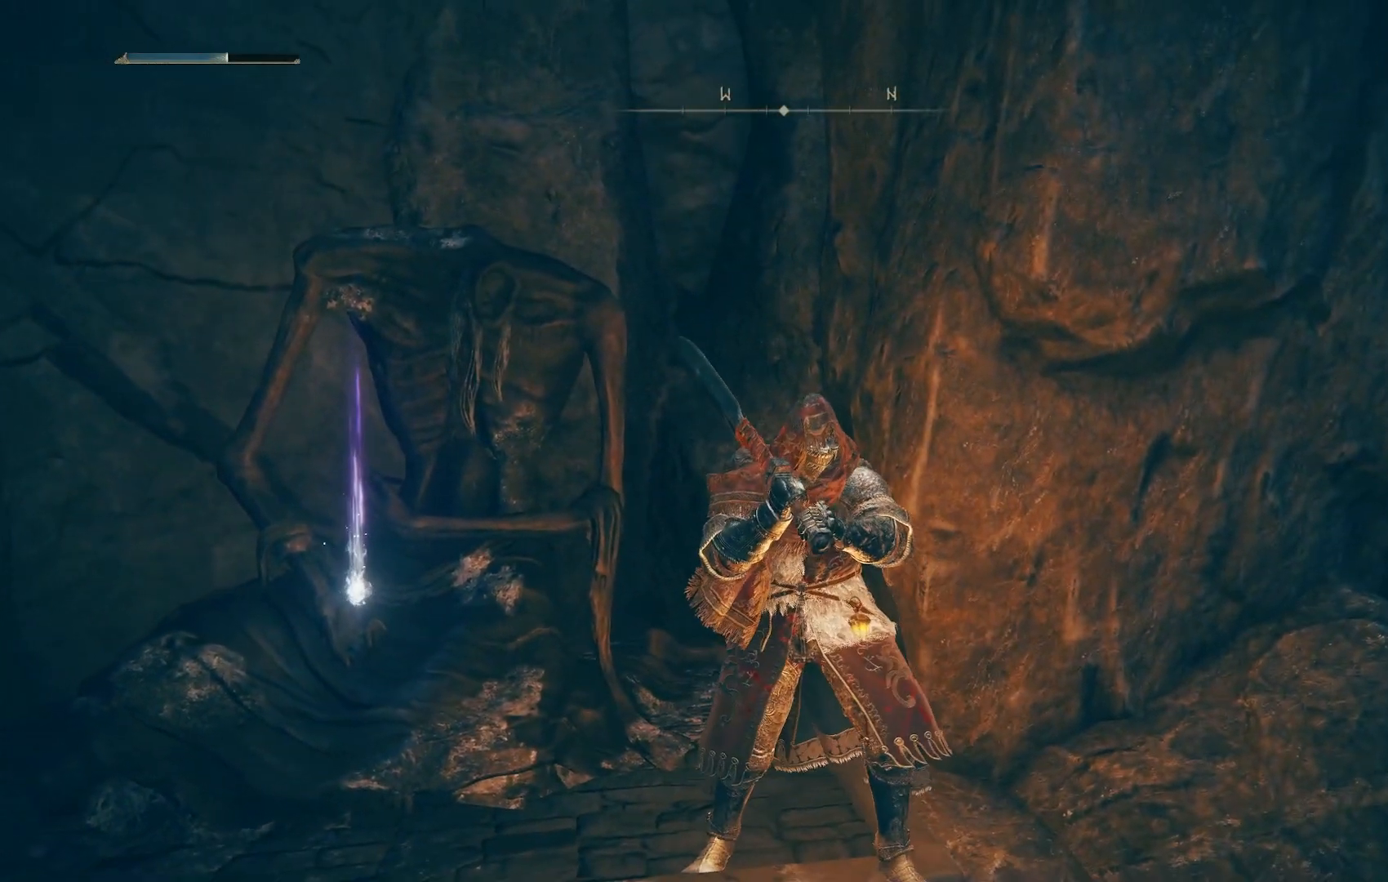
{"buttons": [], "left_stick": "center", "right_stick": "center", "events": [[100, "left_stick", "up-left"], [267, "left_stick", "center"]]}
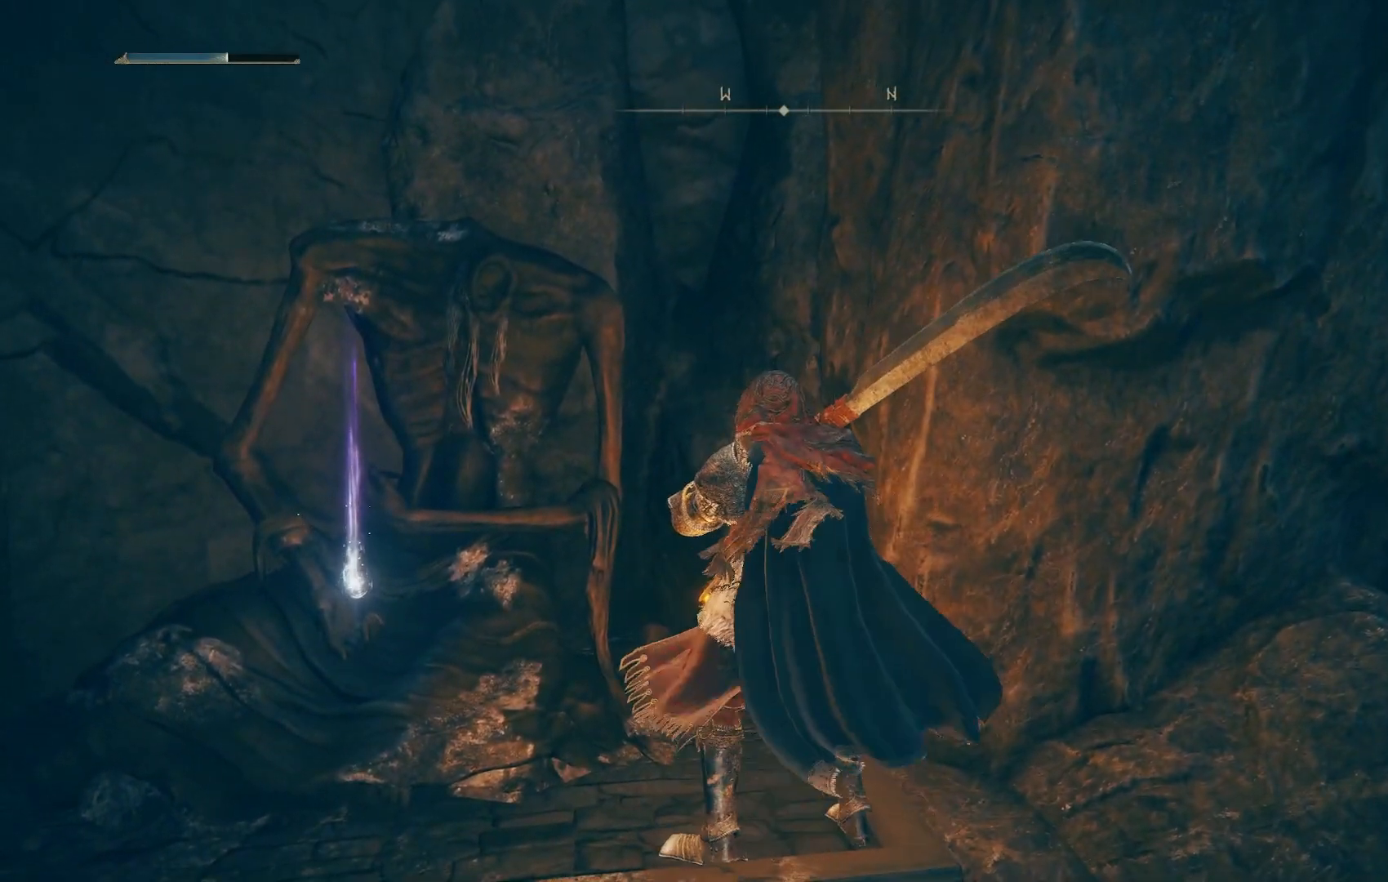
{"buttons": [], "left_stick": "center", "right_stick": "center", "events": [[100, "START", "down"], [200, "START", "up"]]}
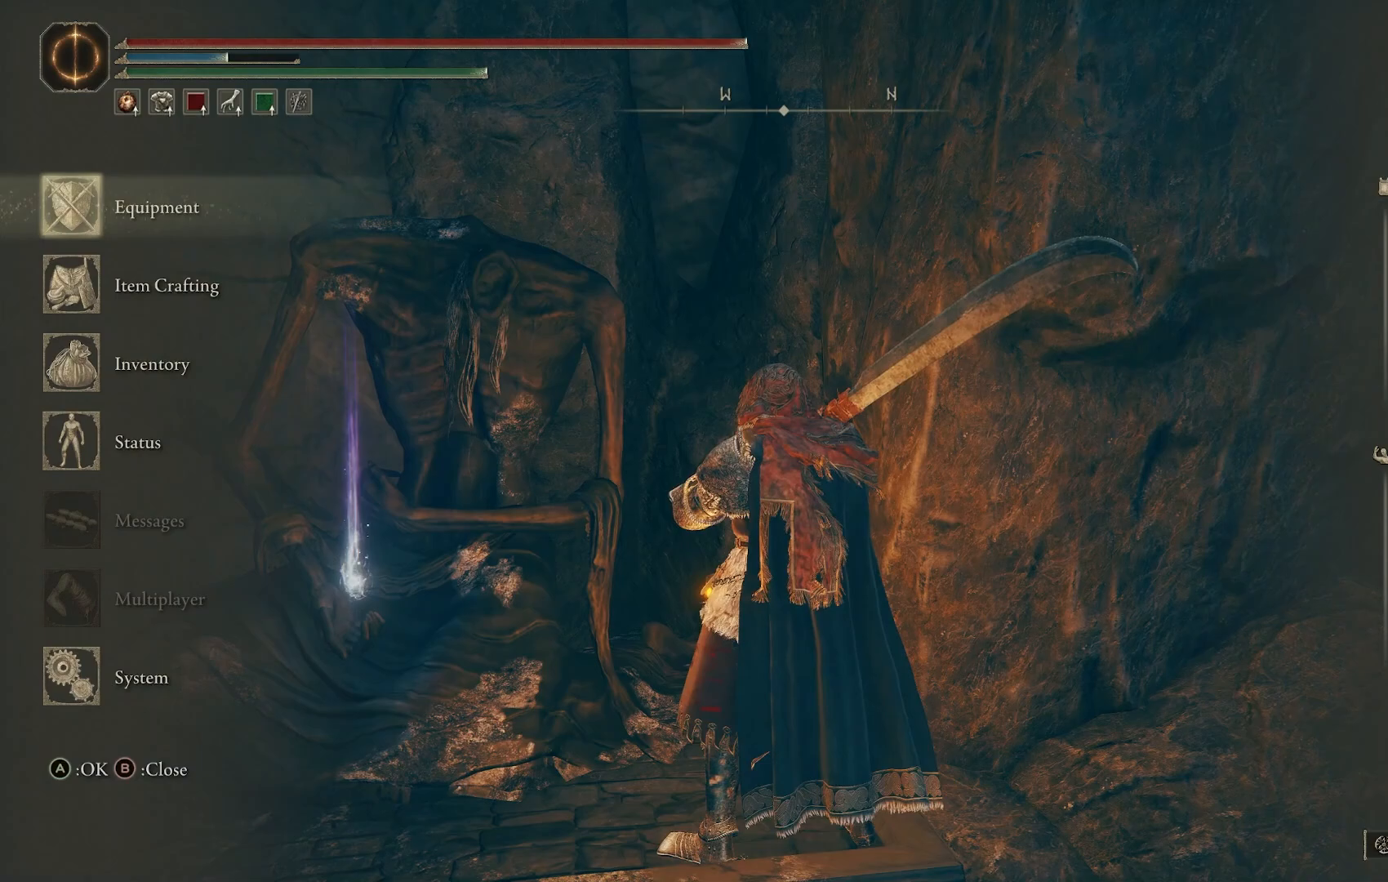
{"buttons": [], "left_stick": "center", "right_stick": "center", "events": [[200, "CROSS", "down"], [317, "CROSS", "up"]]}
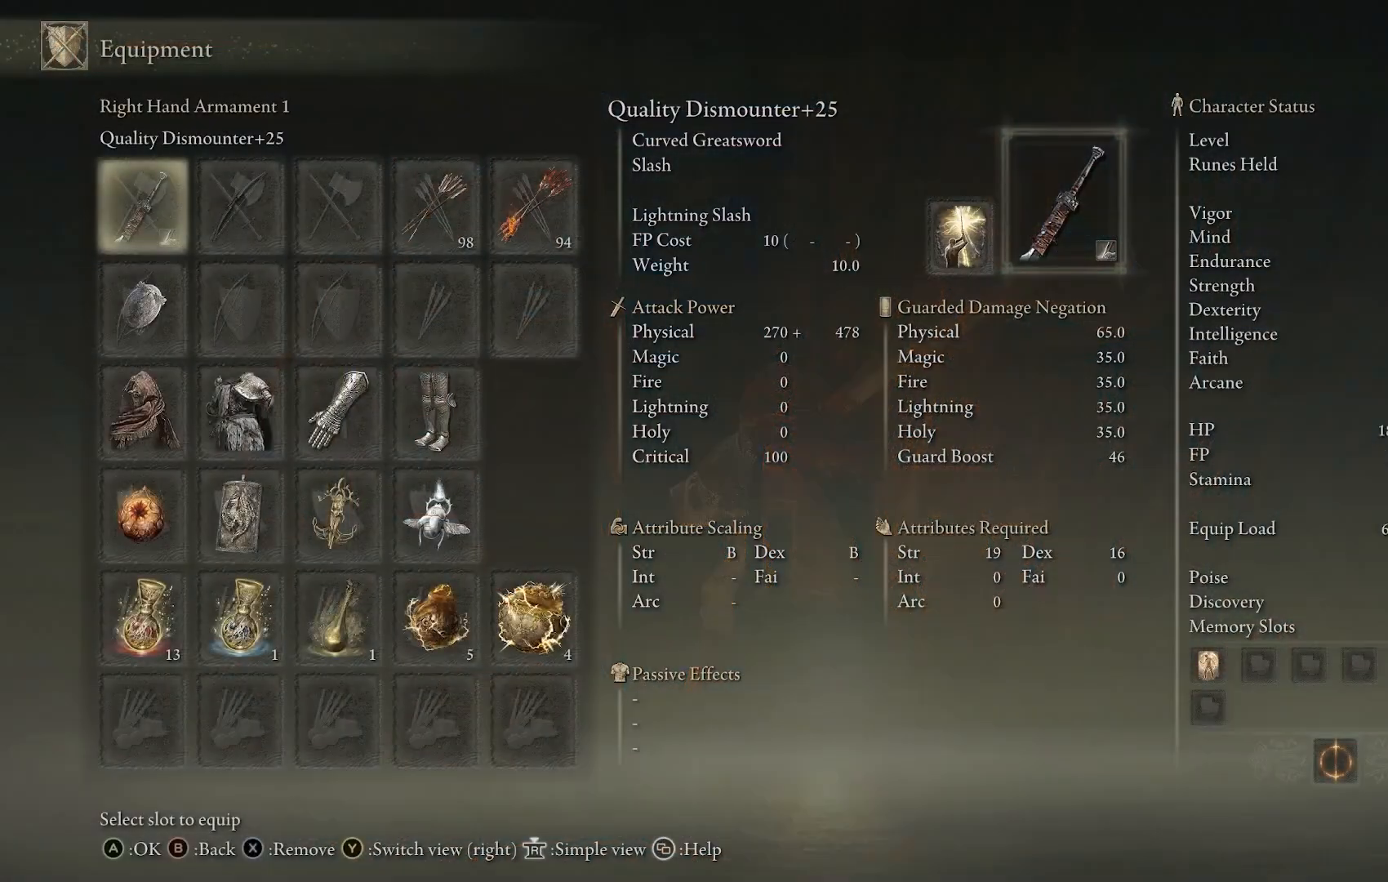
{"buttons": [], "left_stick": "center", "right_stick": "center", "events": [[200, "CIRCLE", "down"], [300, "CIRCLE", "up"]]}
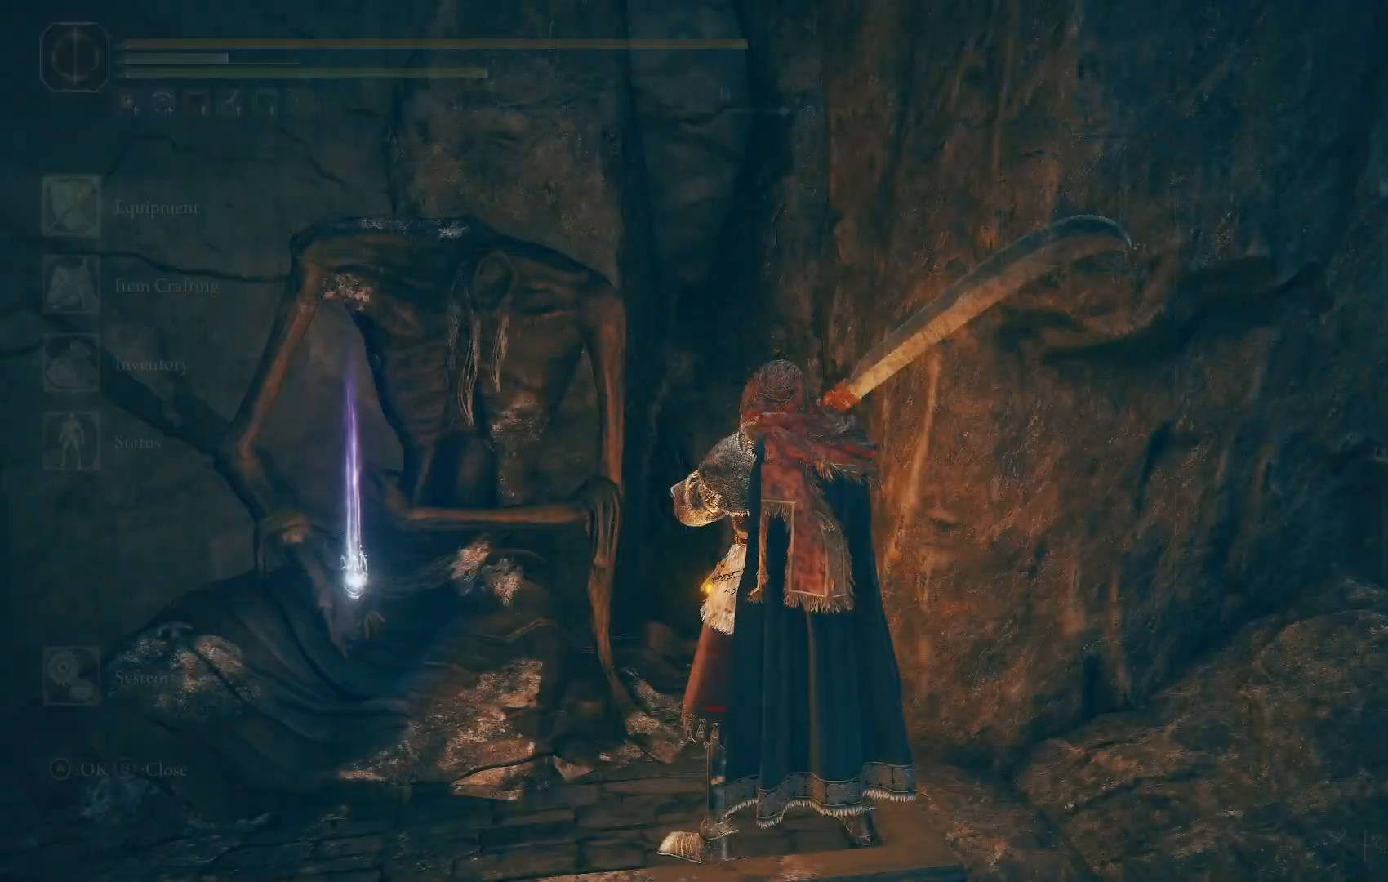
{"buttons": [], "left_stick": "center", "right_stick": "center", "events": []}
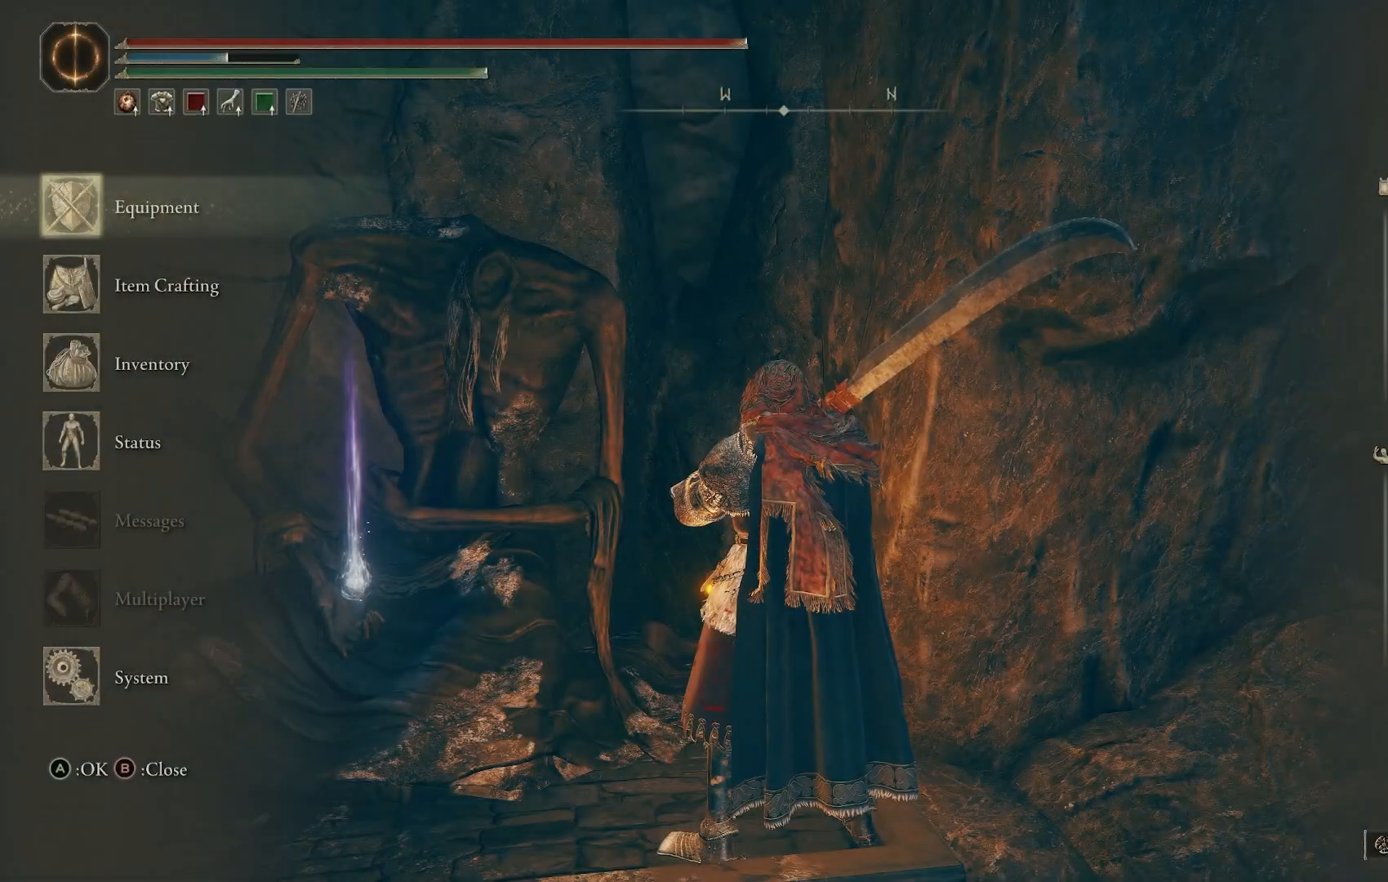
{"buttons": [], "left_stick": "center", "right_stick": "center", "events": []}
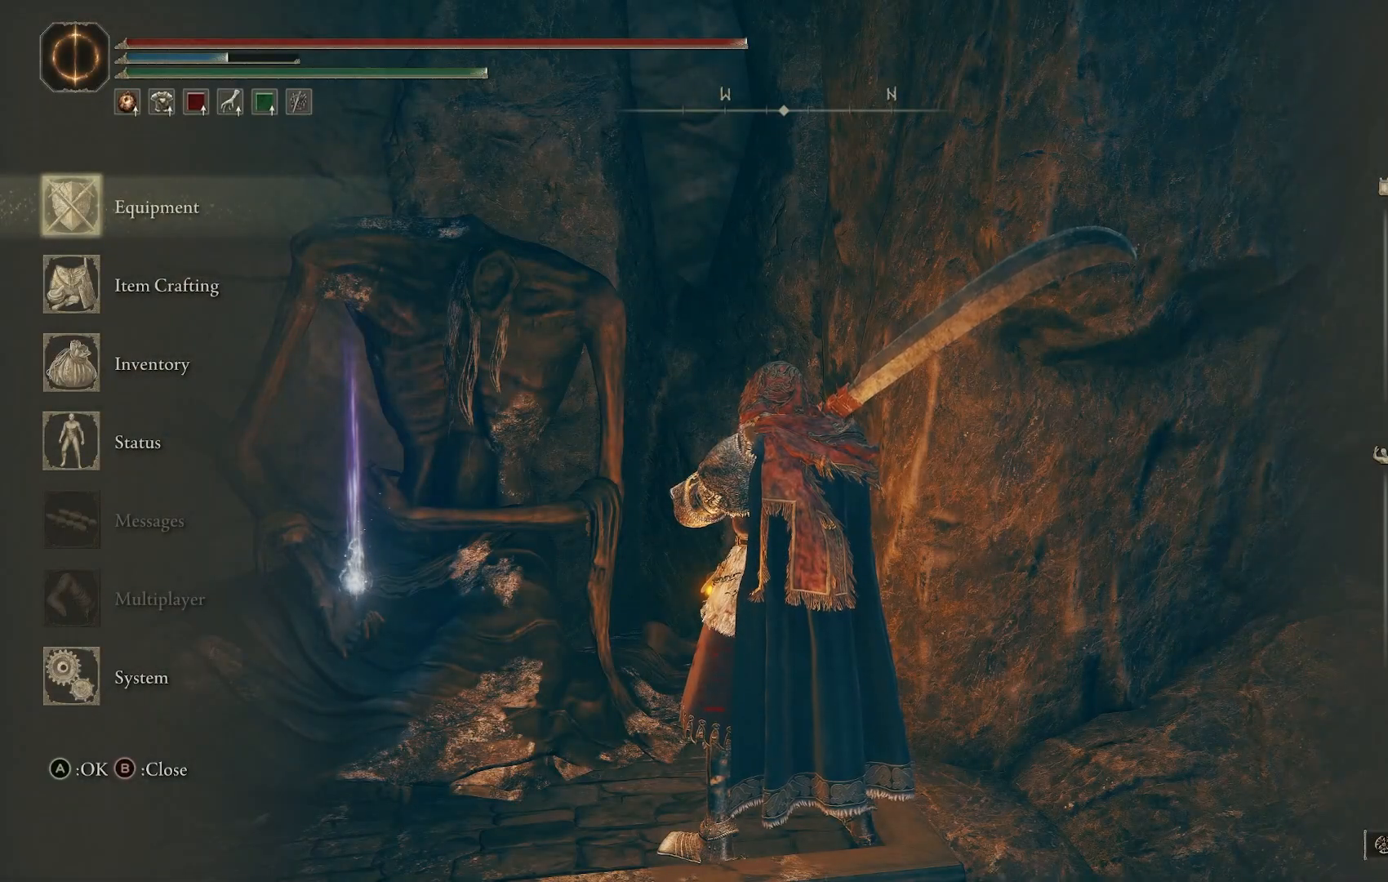
{"buttons": [], "left_stick": "center", "right_stick": "center", "events": [[283, "right_stick", "down-left"], [433, "right_stick", "center"]]}
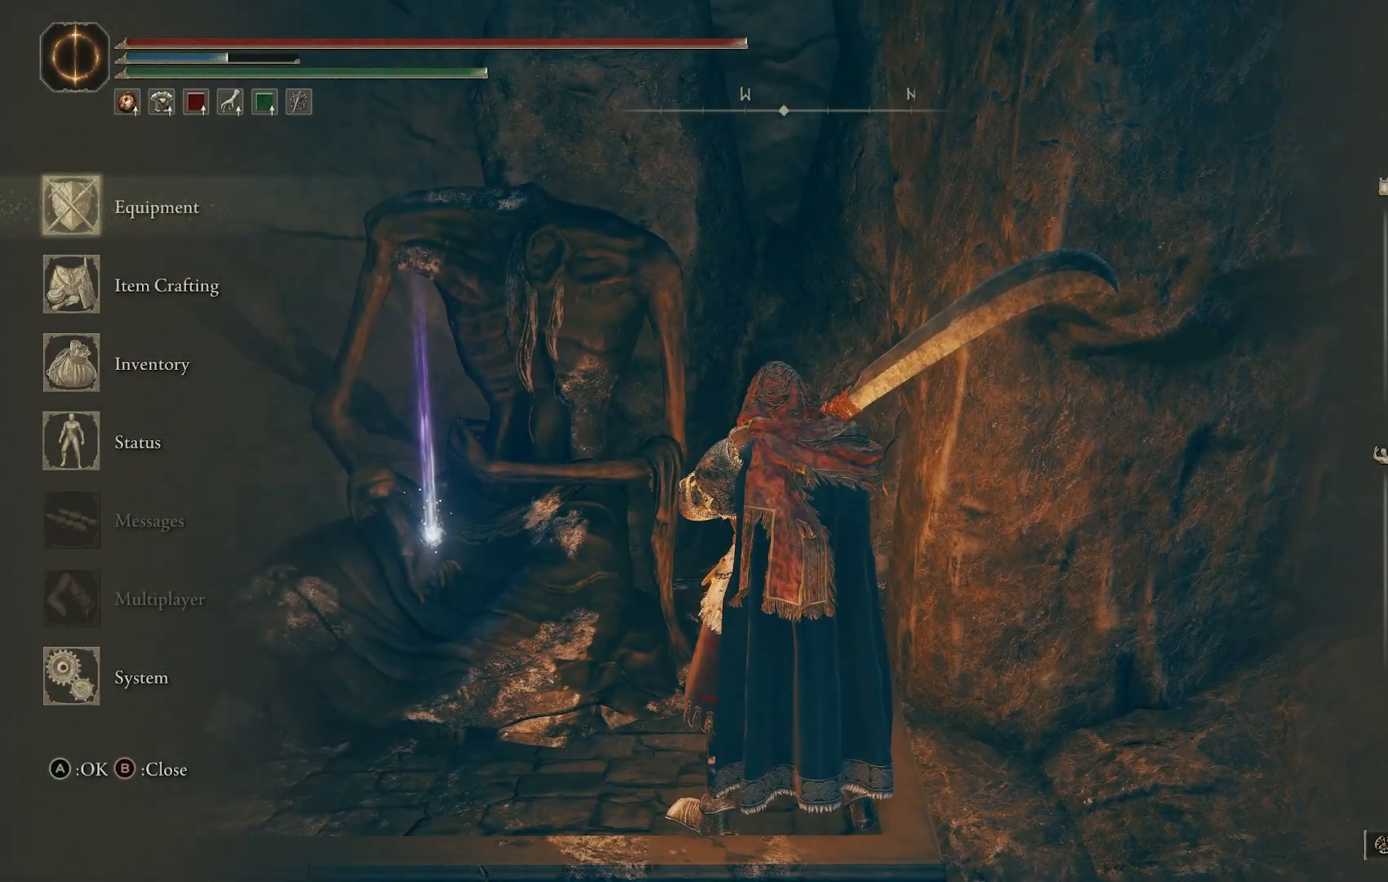
{"buttons": [], "left_stick": "center", "right_stick": "center", "events": []}
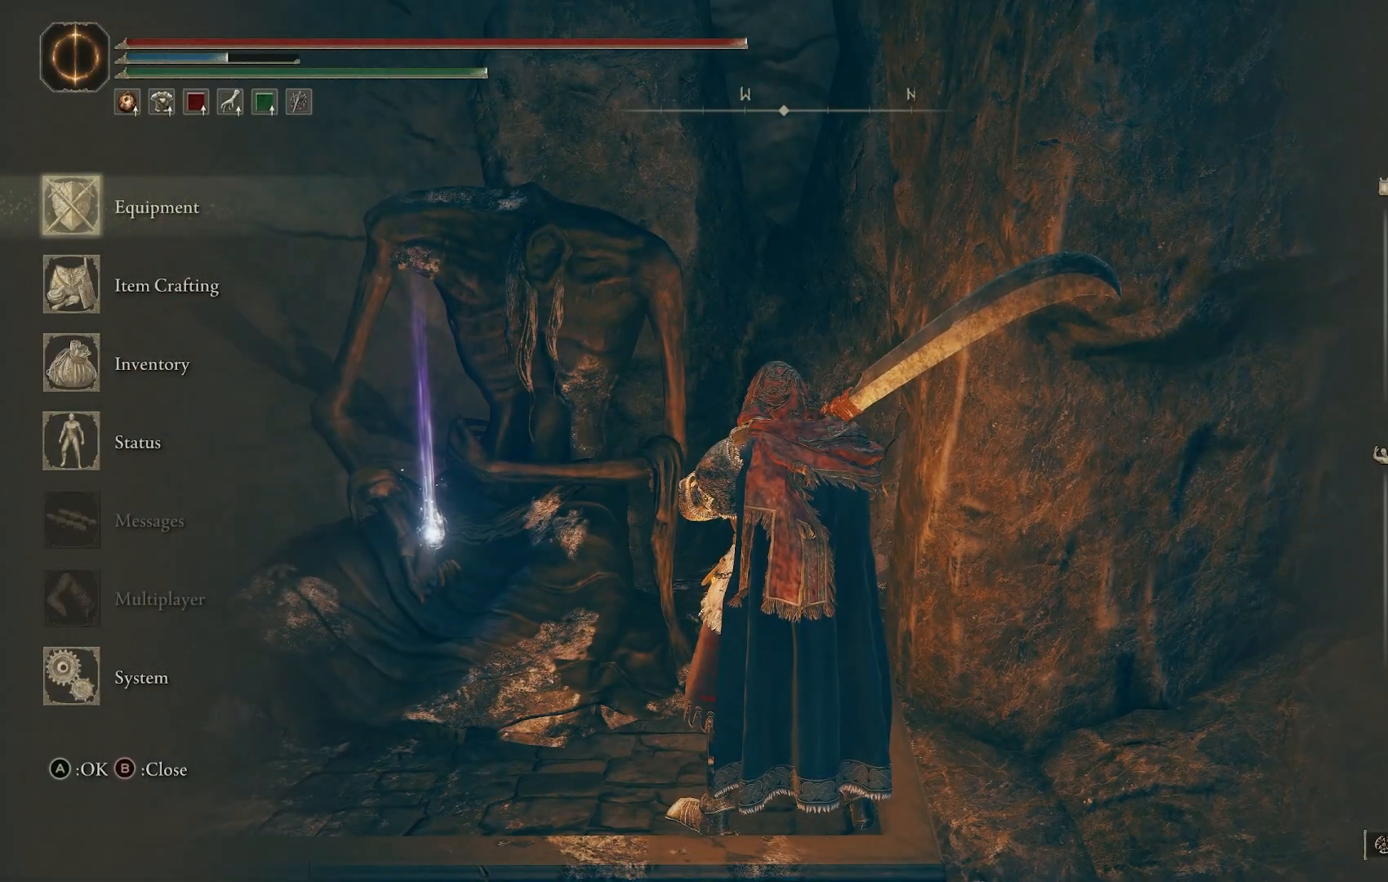
{"buttons": [], "left_stick": "center", "right_stick": "center", "events": [[100, "left_stick", "up-left"], [400, "left_stick", "center"]]}
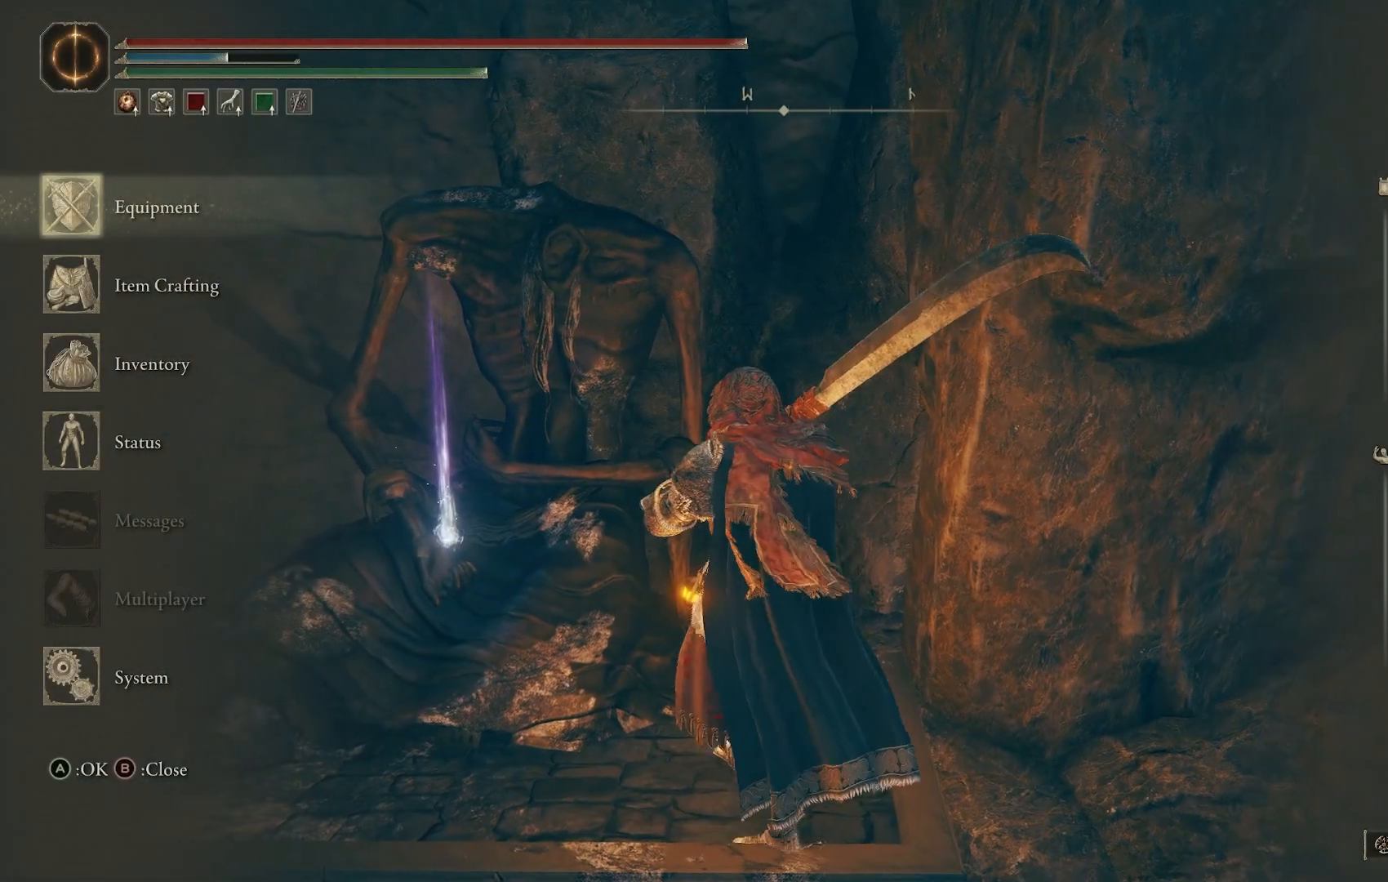
{"buttons": [], "left_stick": "center", "right_stick": "center", "events": [[50, "left_stick", "up-left"], [283, "left_stick", "center"]]}
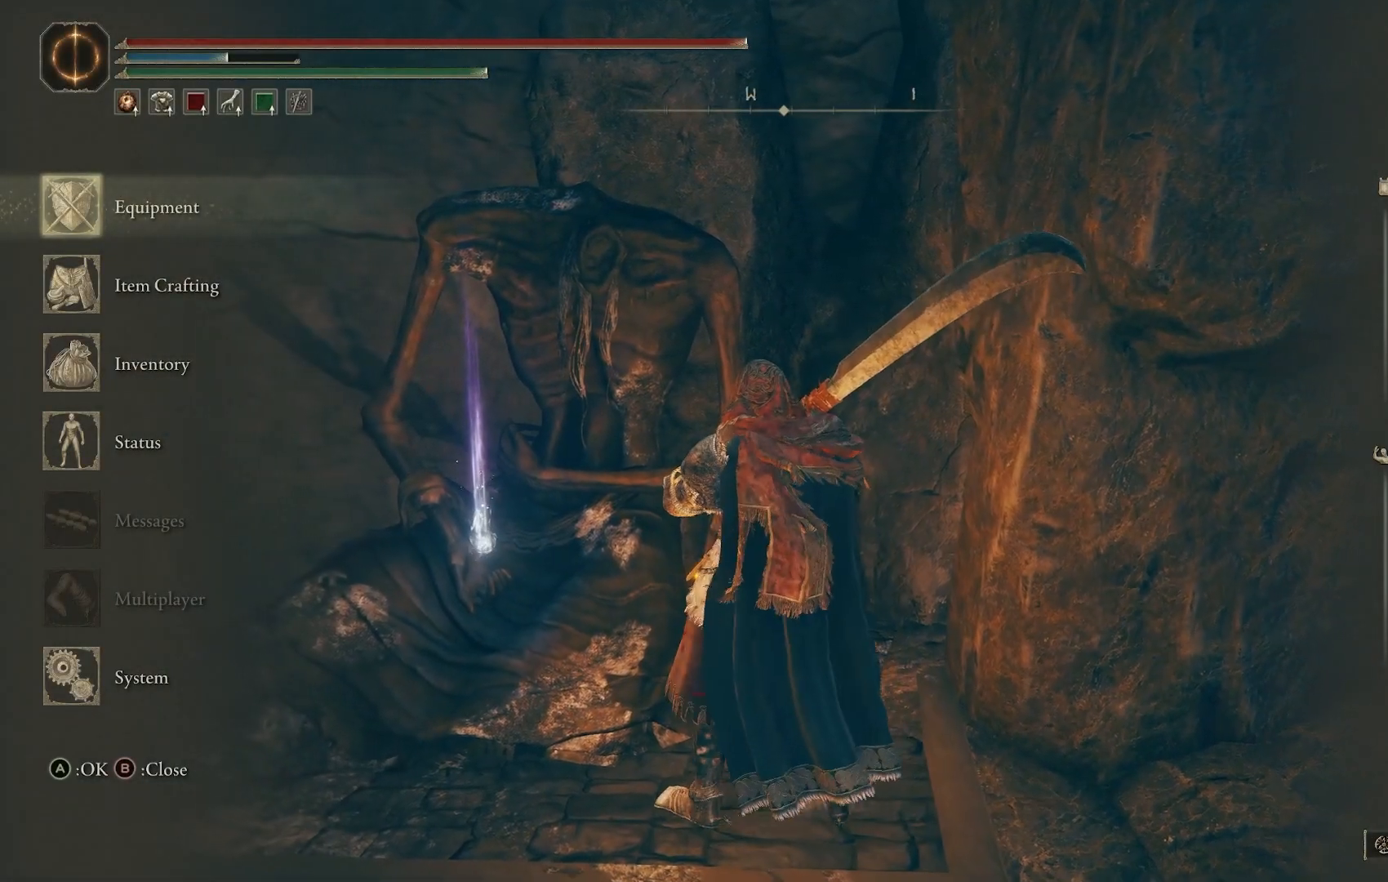
{"buttons": [], "left_stick": "center", "right_stick": "center", "events": []}
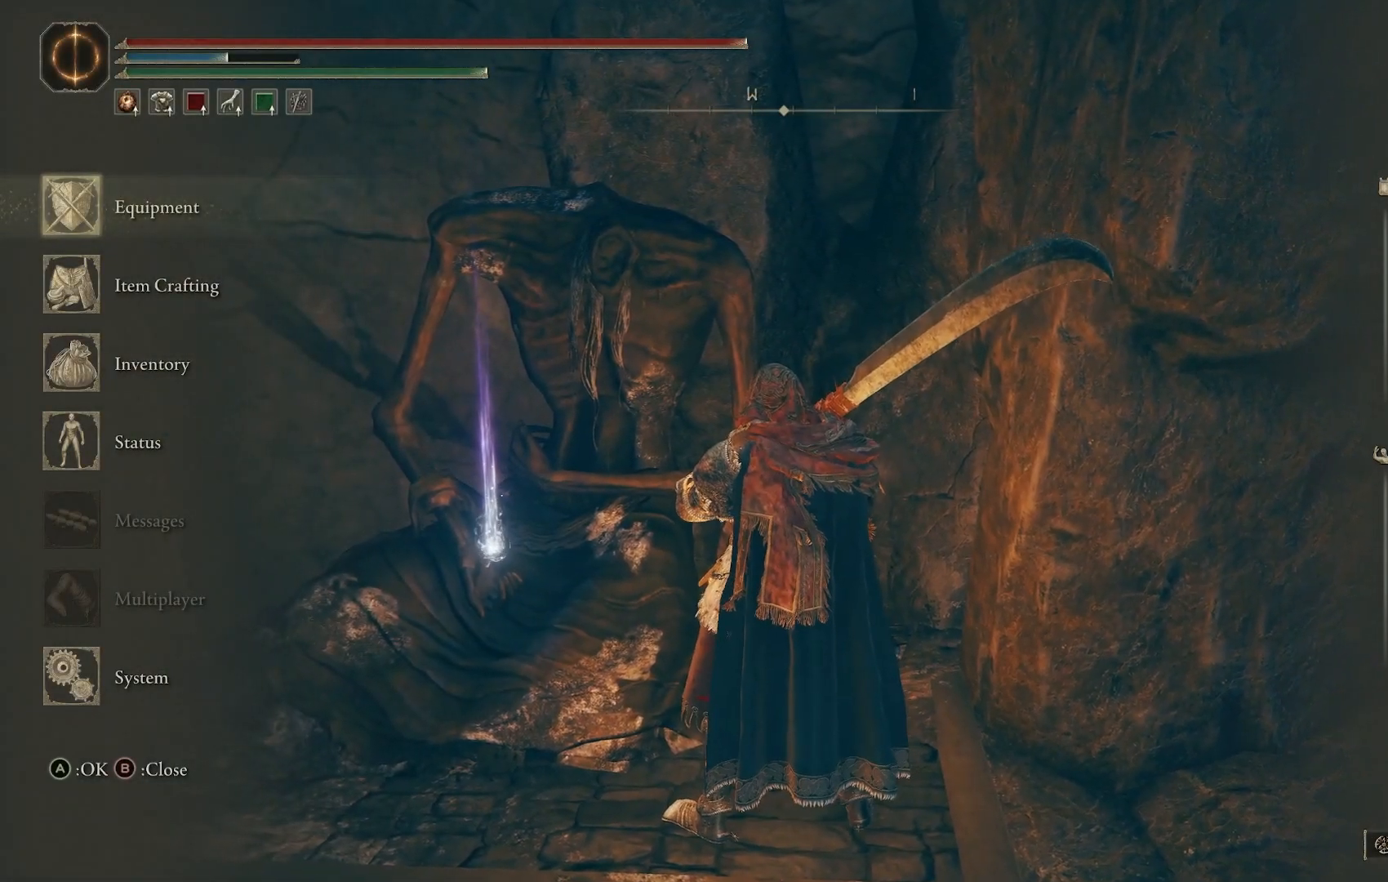
{"buttons": [], "left_stick": "center", "right_stick": "center", "events": [[250, "DPAD_DOWN", "down"], [317, "DPAD_DOWN", "up"], [417, "DPAD_DOWN", "down"], [500, "DPAD_DOWN", "up"]]}
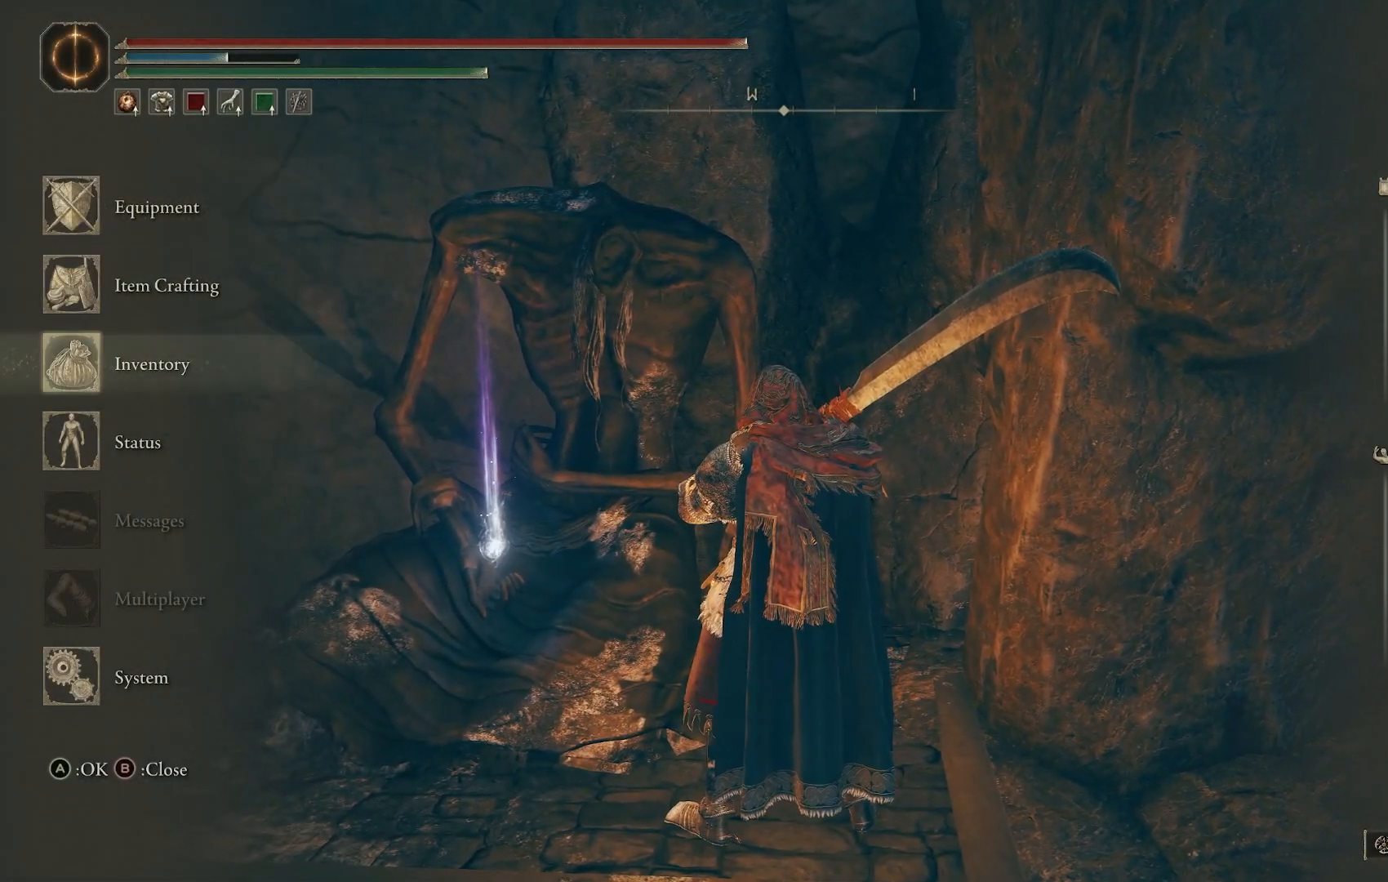
{"buttons": [], "left_stick": "center", "right_stick": "center", "events": []}
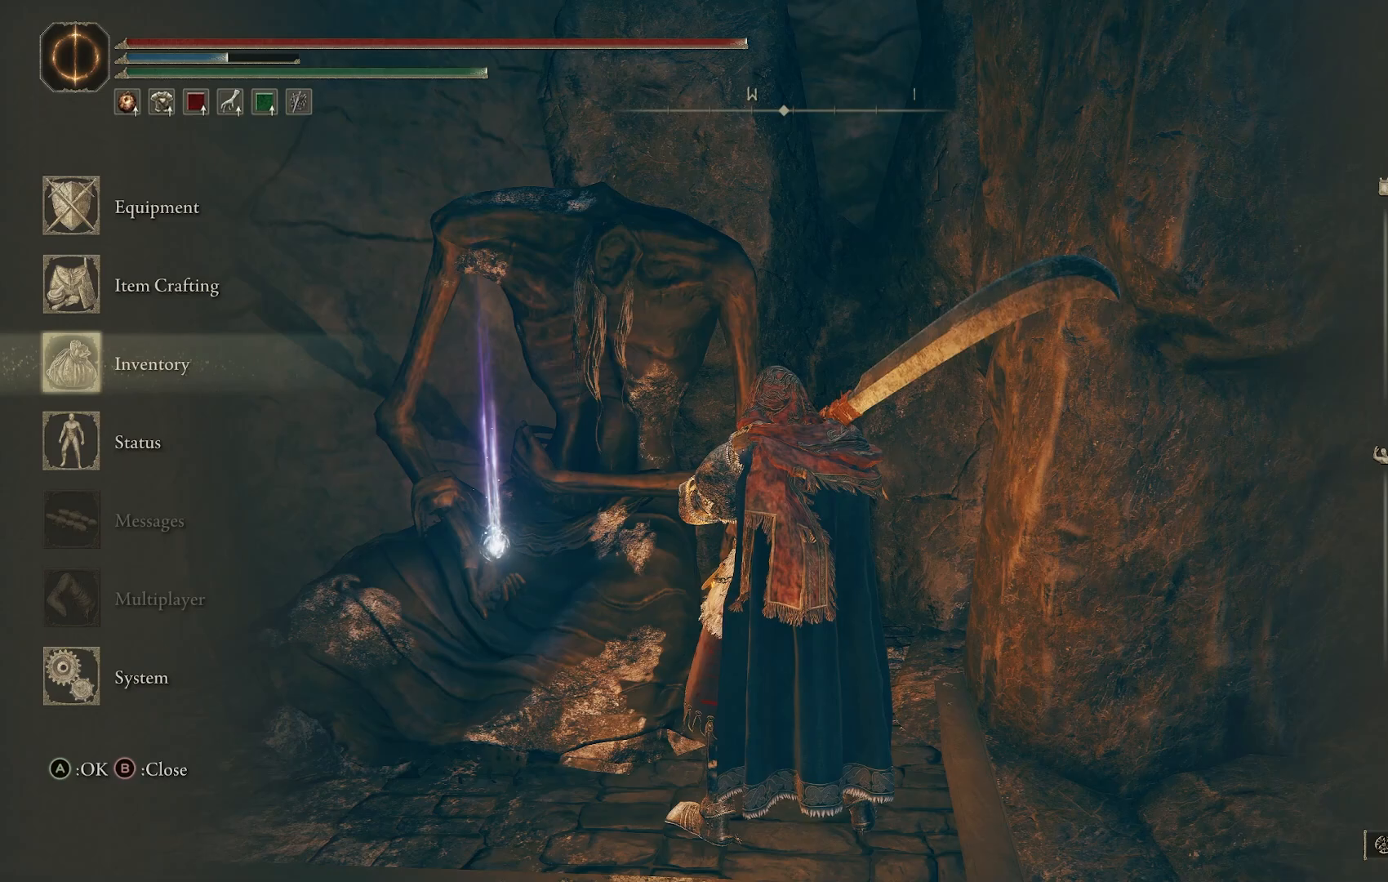
{"buttons": [], "left_stick": "center", "right_stick": "center", "events": []}
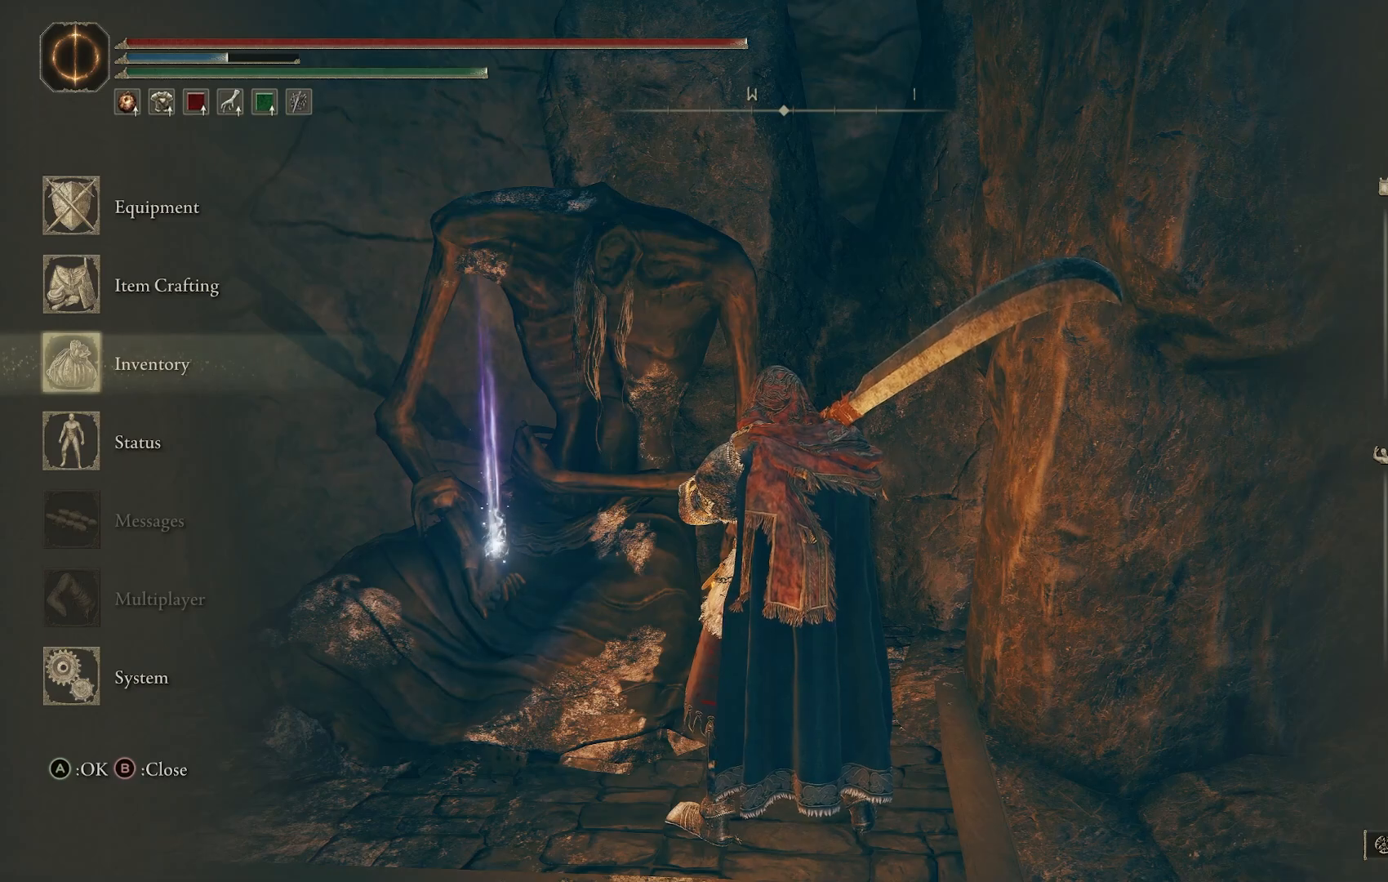
{"buttons": [], "left_stick": "center", "right_stick": "center", "events": []}
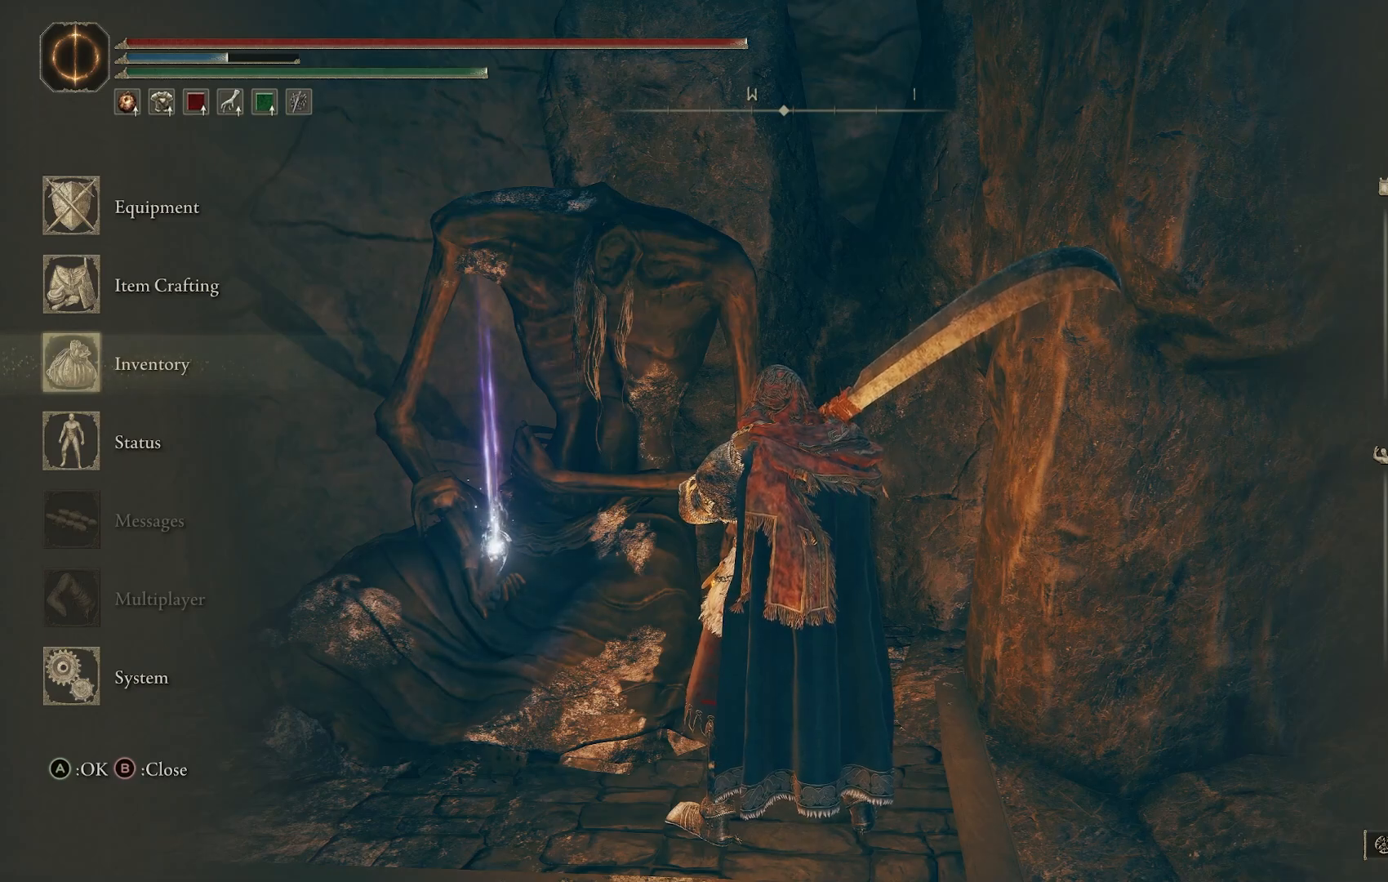
{"buttons": [], "left_stick": "center", "right_stick": "center", "events": []}
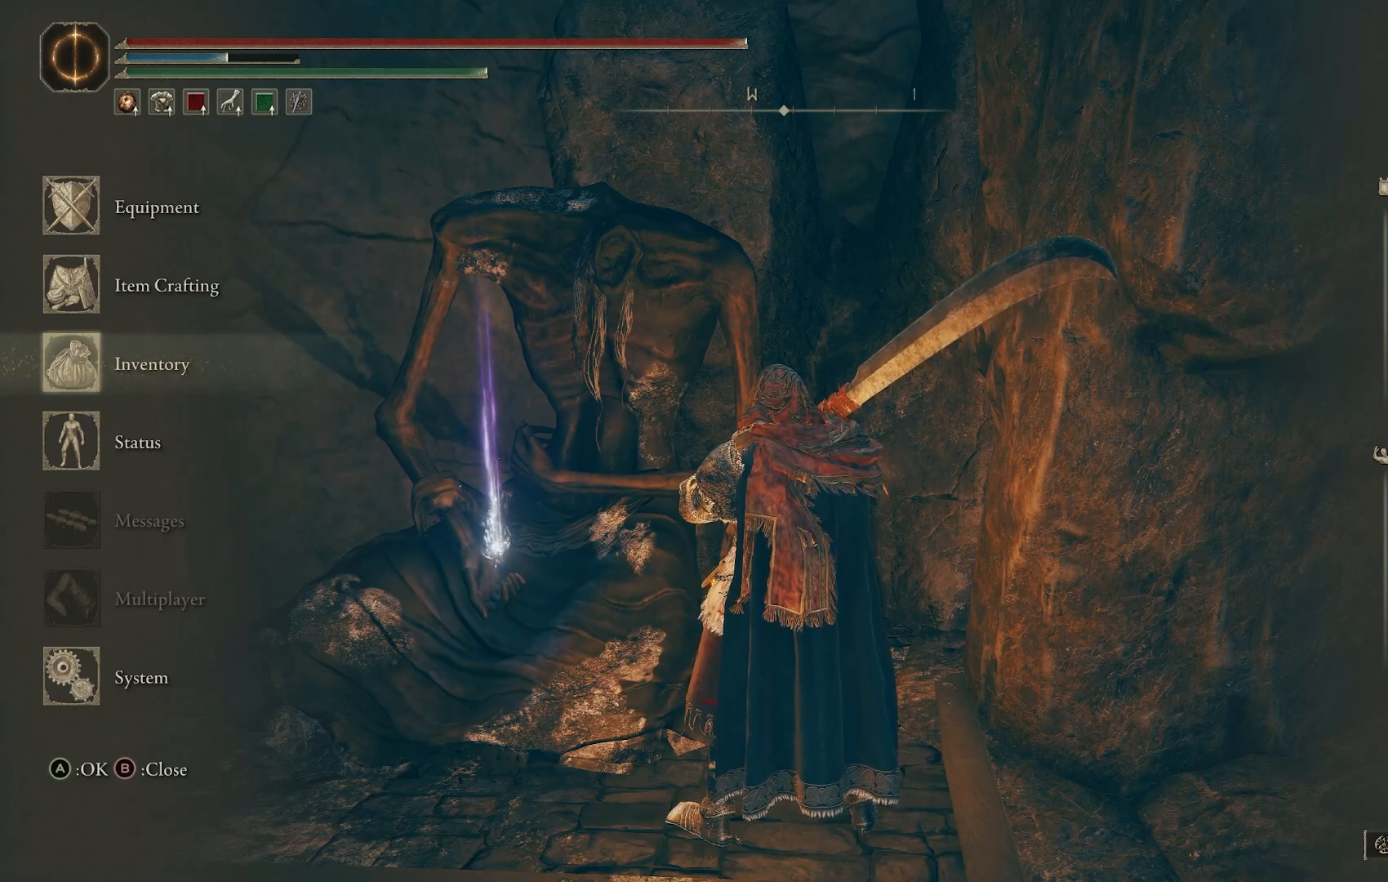
{"buttons": [], "left_stick": "center", "right_stick": "center", "events": []}
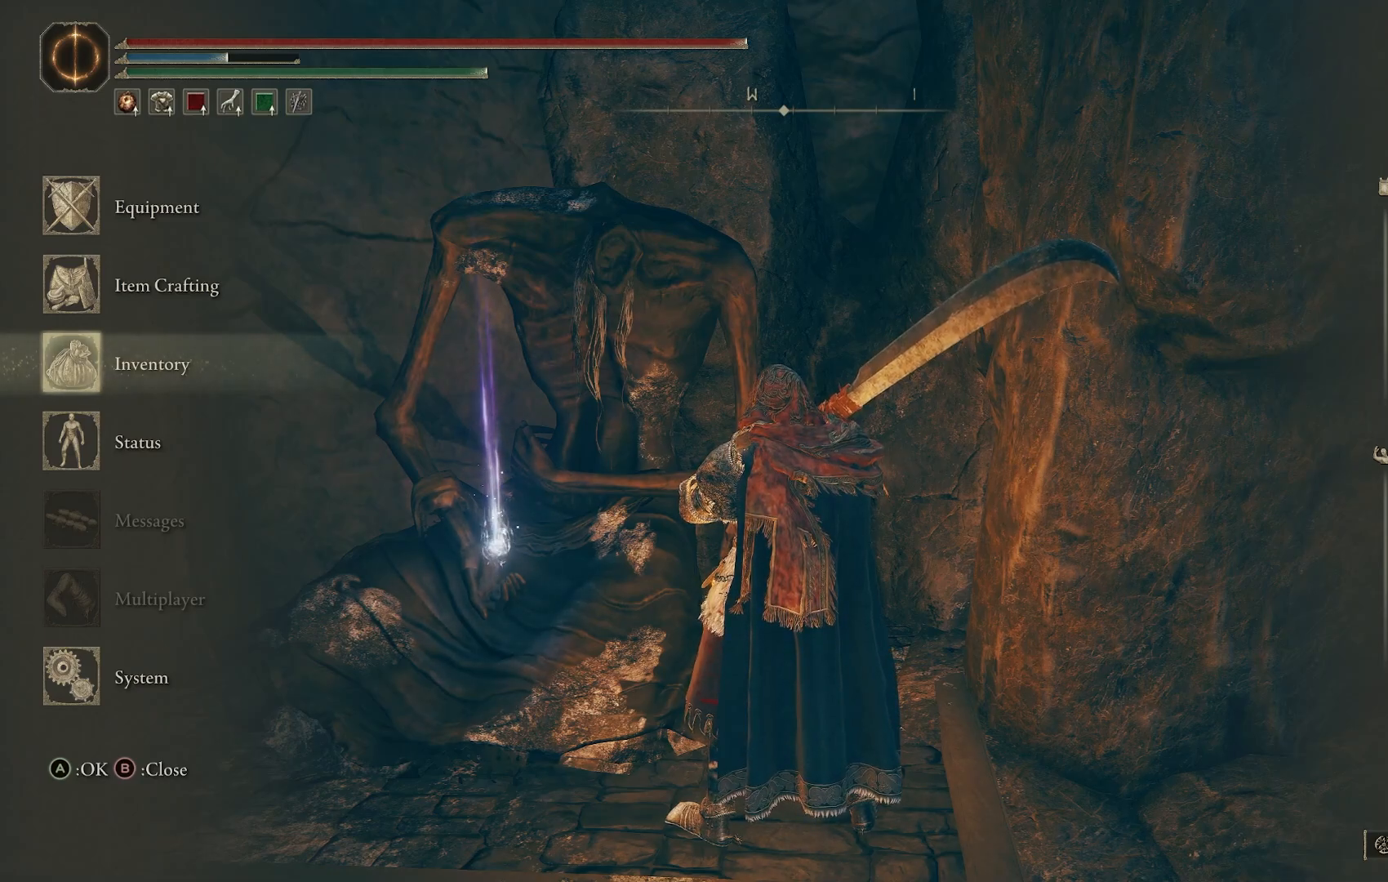
{"buttons": [], "left_stick": "center", "right_stick": "center", "events": []}
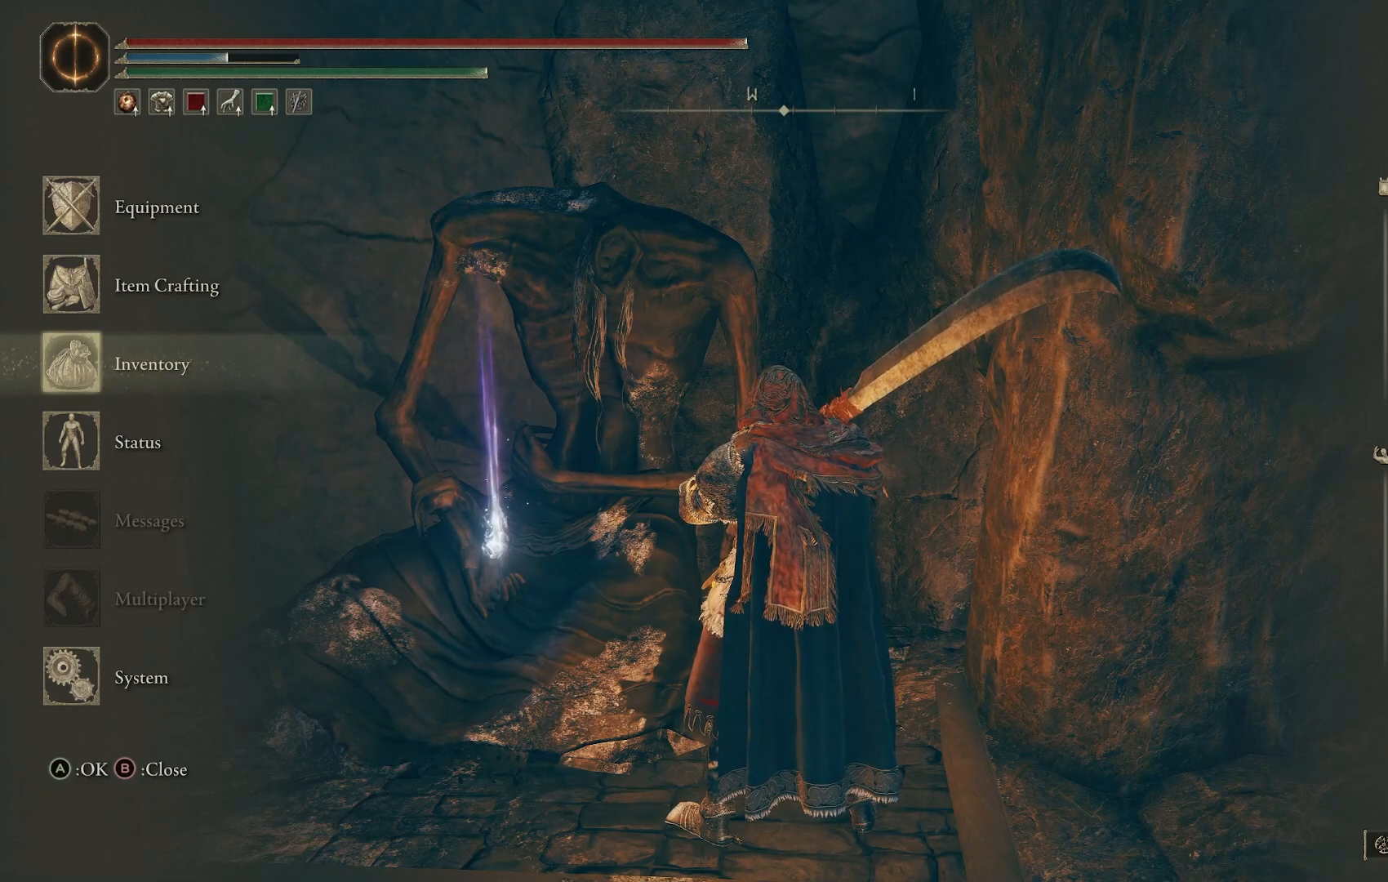
{"buttons": ["CROSS"], "left_stick": "center", "right_stick": "center", "events": [[467, "CROSS", "down"]]}
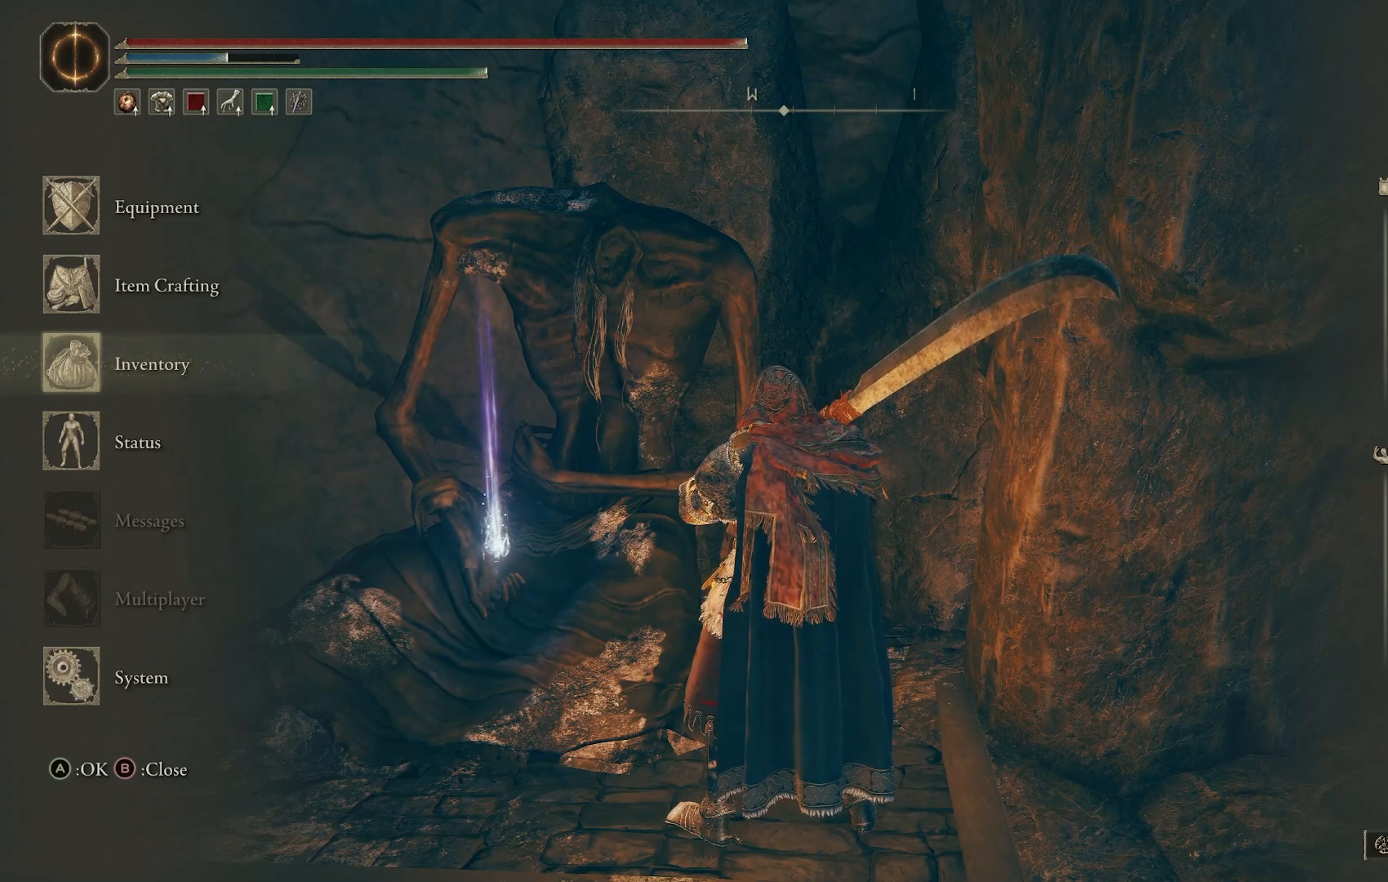
{"buttons": [], "left_stick": "center", "right_stick": "center", "events": [[83, "CROSS", "up"], [433, "R1", "down"], [500, "R1", "up"]]}
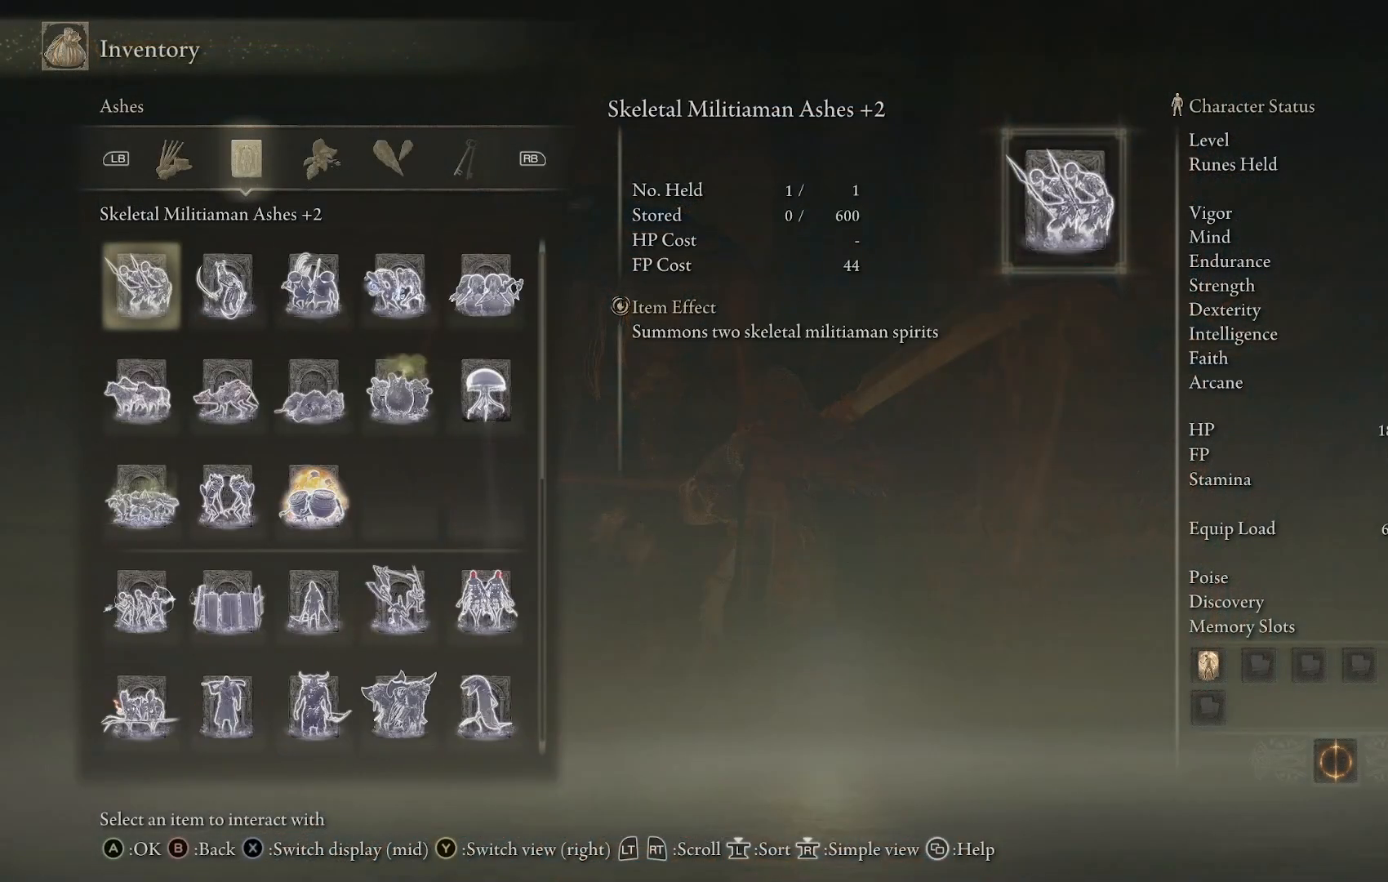
{"buttons": [], "left_stick": "center", "right_stick": "center", "events": [[83, "R1", "down"], [167, "R1", "up"]]}
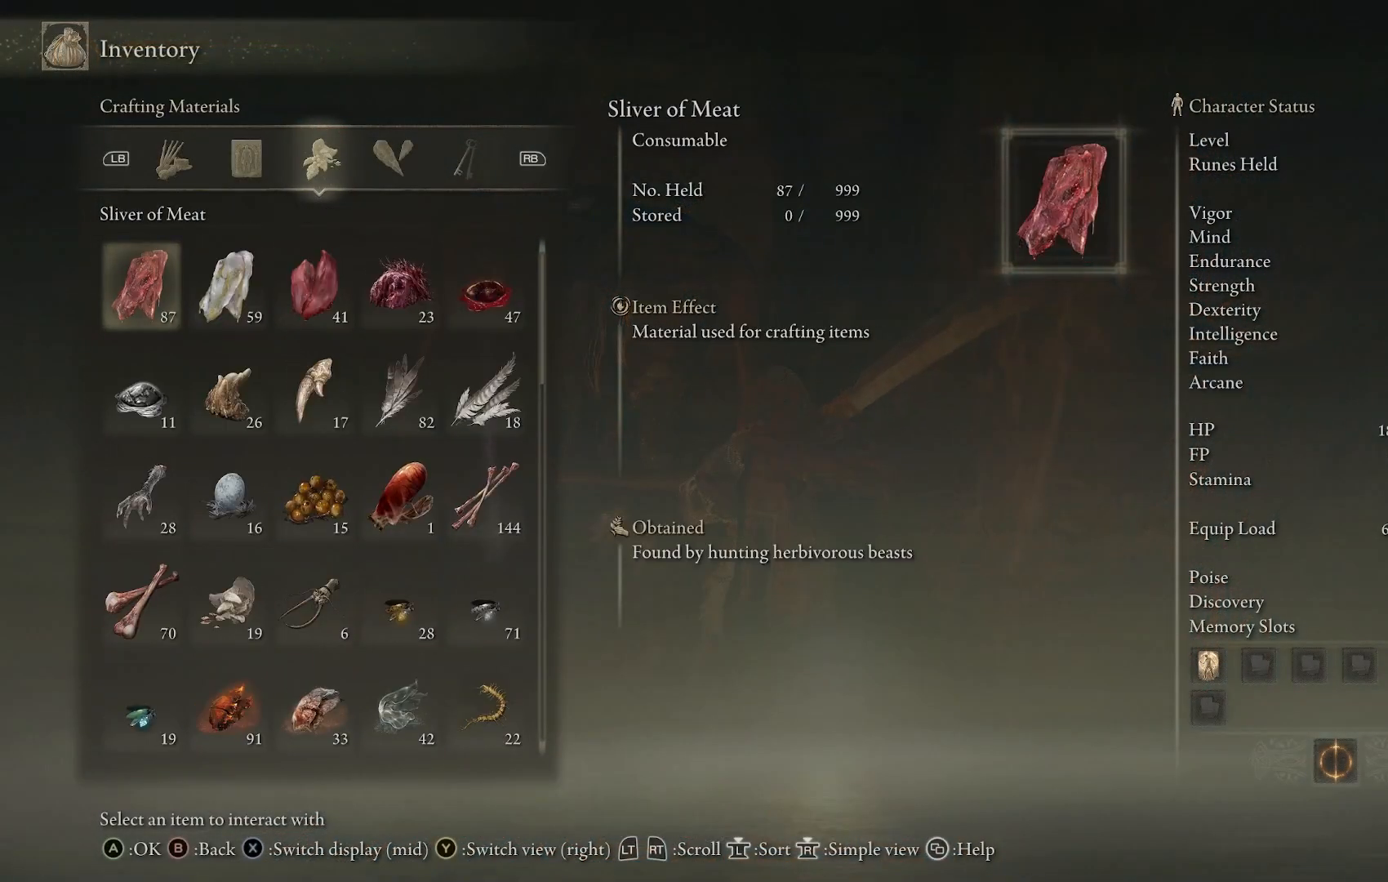
{"buttons": [], "left_stick": "center", "right_stick": "center", "events": [[17, "R1", "down"], [117, "R1", "up"]]}